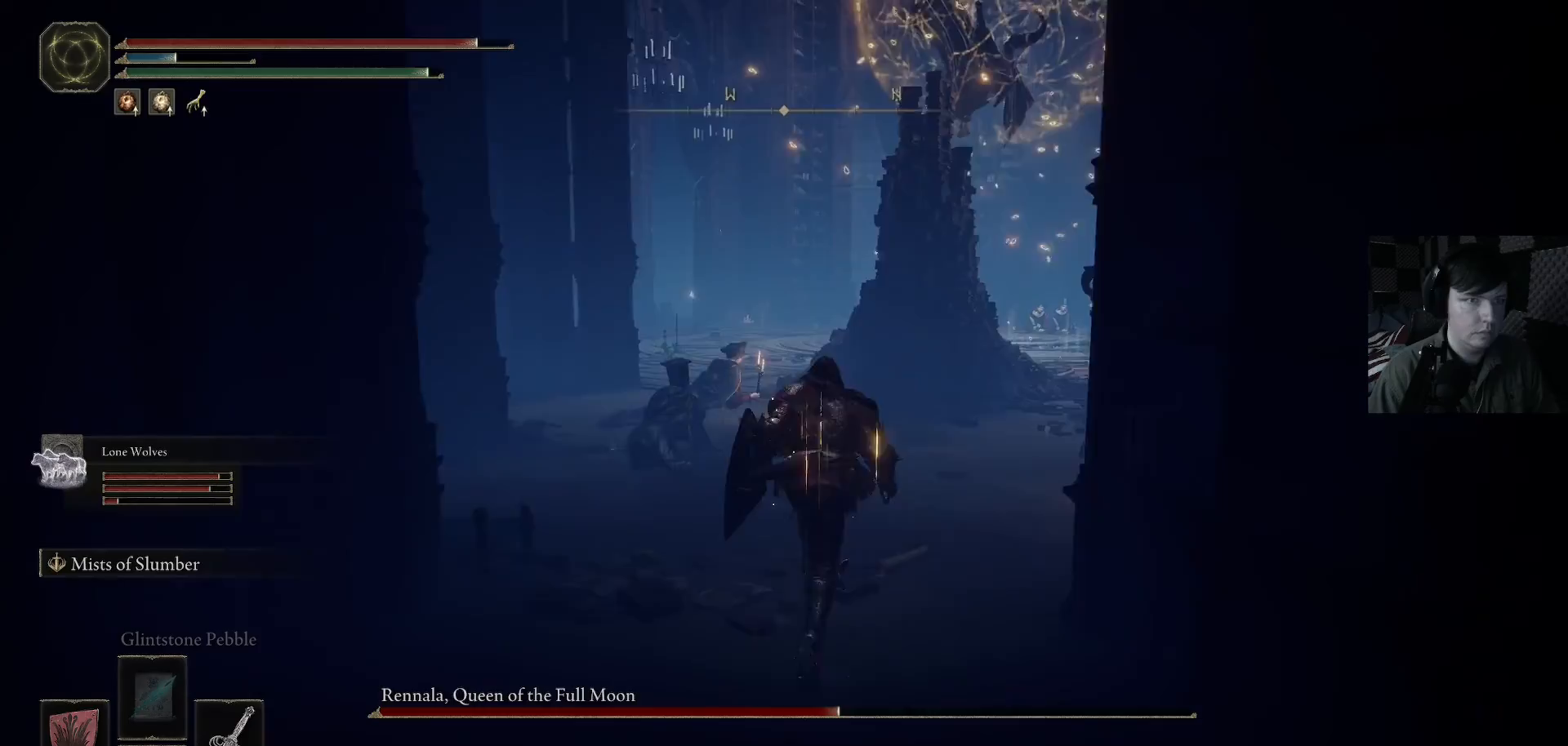
Gameplay with a controller (Xbox layout); each line is a JSON object with the inputs held at the frame after it. "events" lists button and stick changes between this image and that frame as [ms after this image, input, new state], when the widget could be followed in between.
{"buttons": ["B"], "left_stick": "up-right", "right_stick": "center", "events": [[167, "left_stick", "up-right"]]}
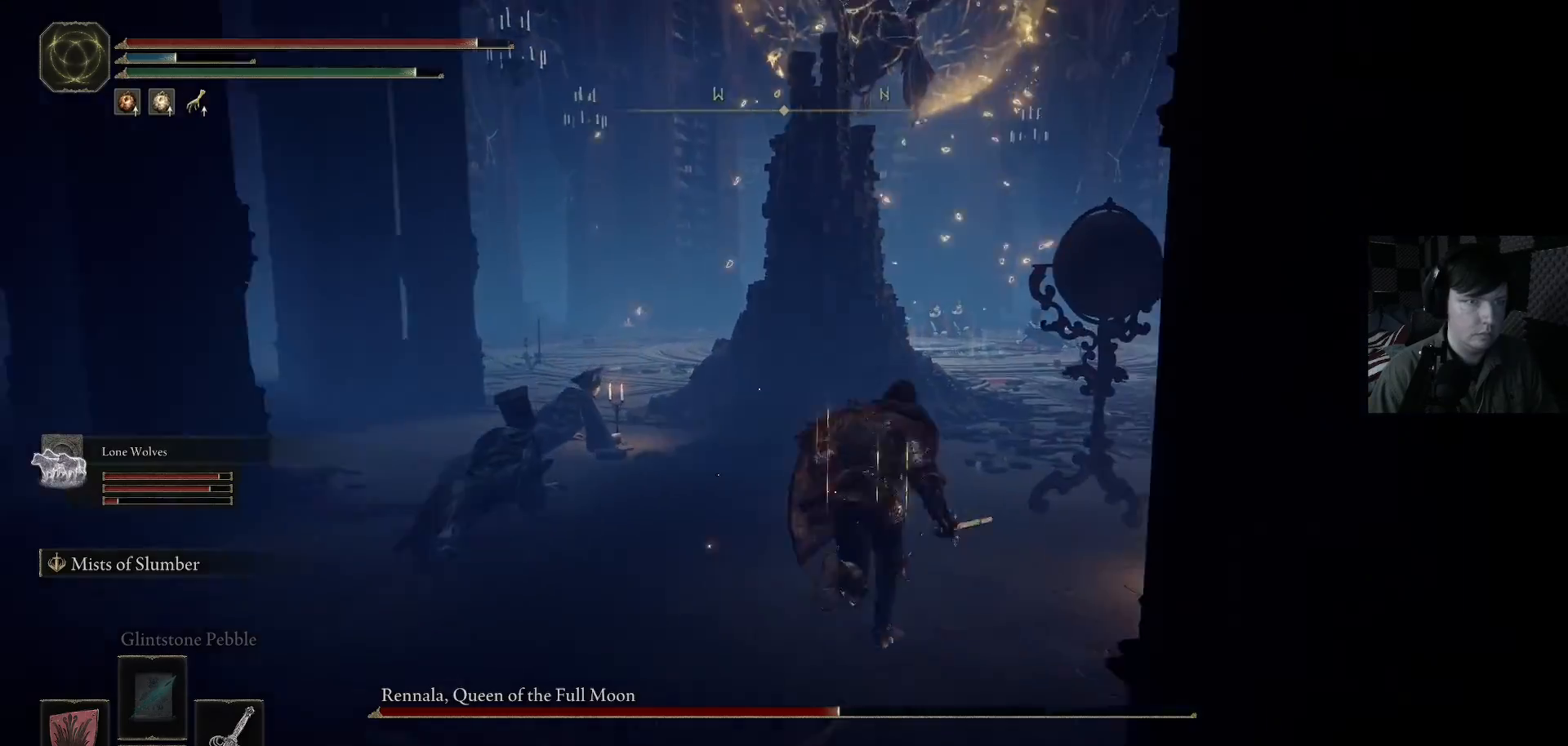
{"buttons": ["B"], "left_stick": "up", "right_stick": "center", "events": [[367, "left_stick", "up"]]}
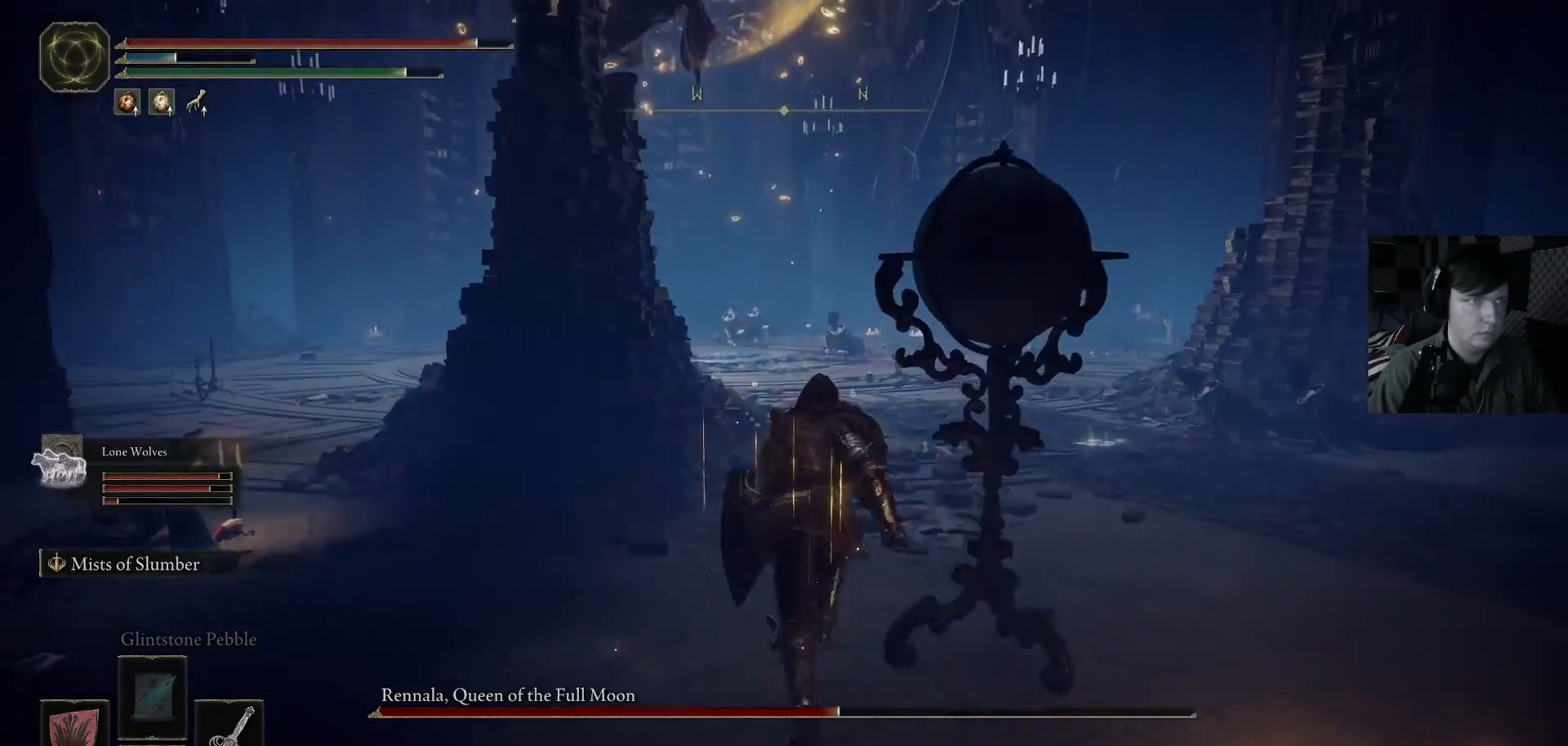
{"buttons": [], "left_stick": "up-left", "right_stick": "down", "events": [[100, "left_stick", "up-left"], [200, "left_stick", "left"], [267, "B", "up"], [367, "left_stick", "up-left"], [500, "right_stick", "down"]]}
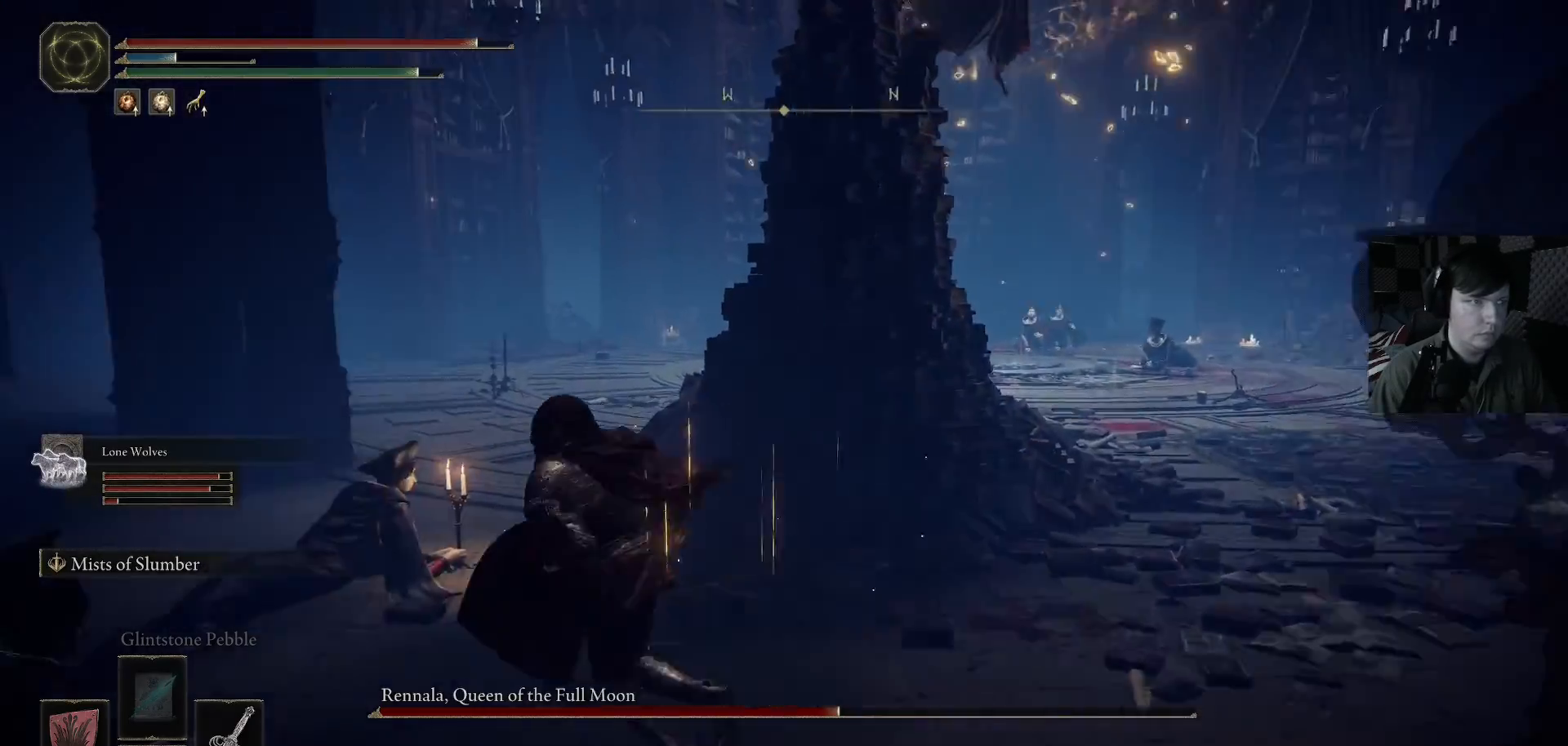
{"buttons": [], "left_stick": "up-left", "right_stick": "down-left", "events": [[100, "R1", "down"], [133, "right_stick", "center"], [233, "R1", "up"], [333, "right_stick", "down-left"]]}
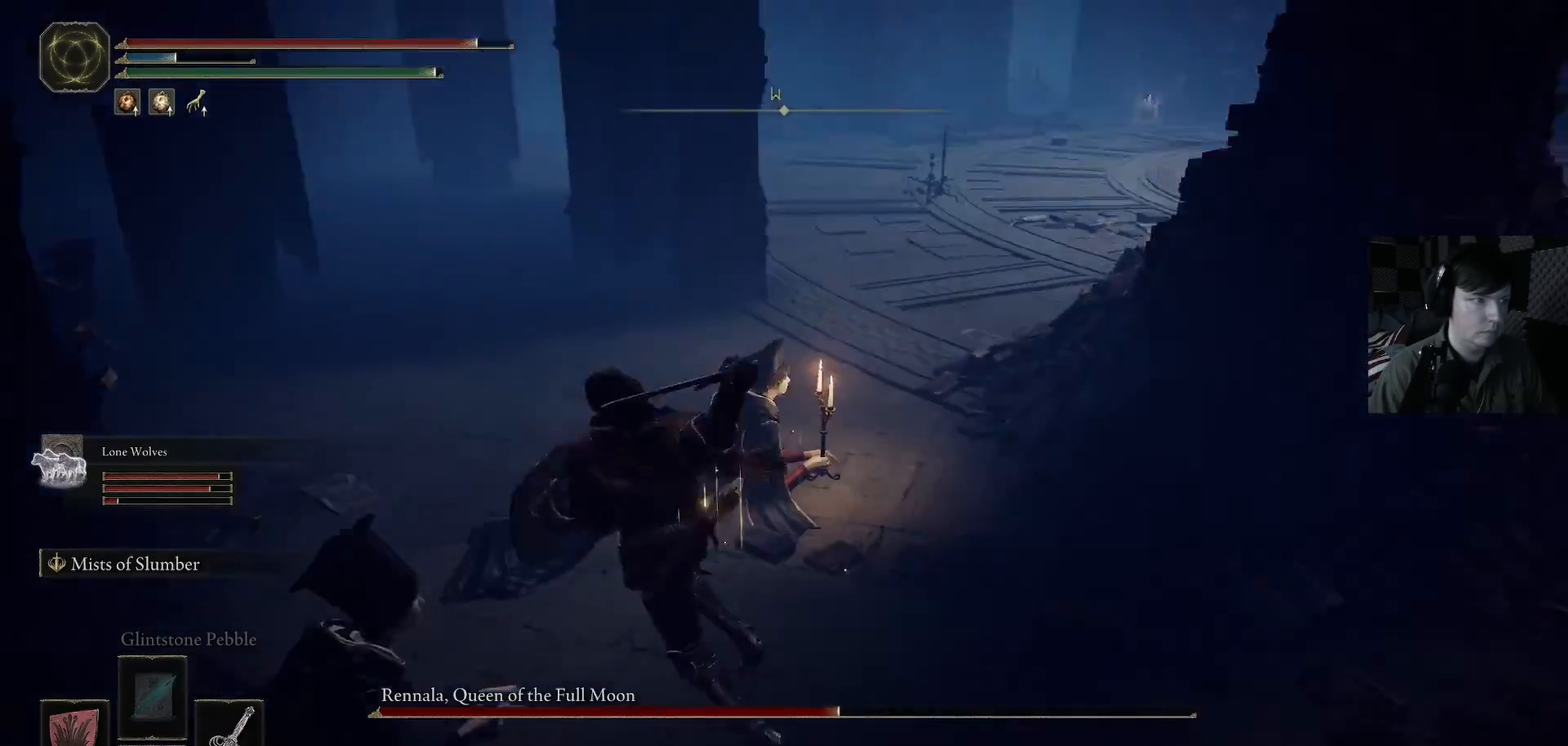
{"buttons": [], "left_stick": "up", "right_stick": "down-right", "events": [[67, "left_stick", "up"], [67, "right_stick", "down-right"], [133, "right_stick", "right"], [167, "R1", "down"], [200, "left_stick", "up-right"], [233, "R1", "up"], [300, "right_stick", "up-right"], [333, "R1", "down"], [433, "R1", "up"], [433, "left_stick", "up"], [433, "right_stick", "down-right"]]}
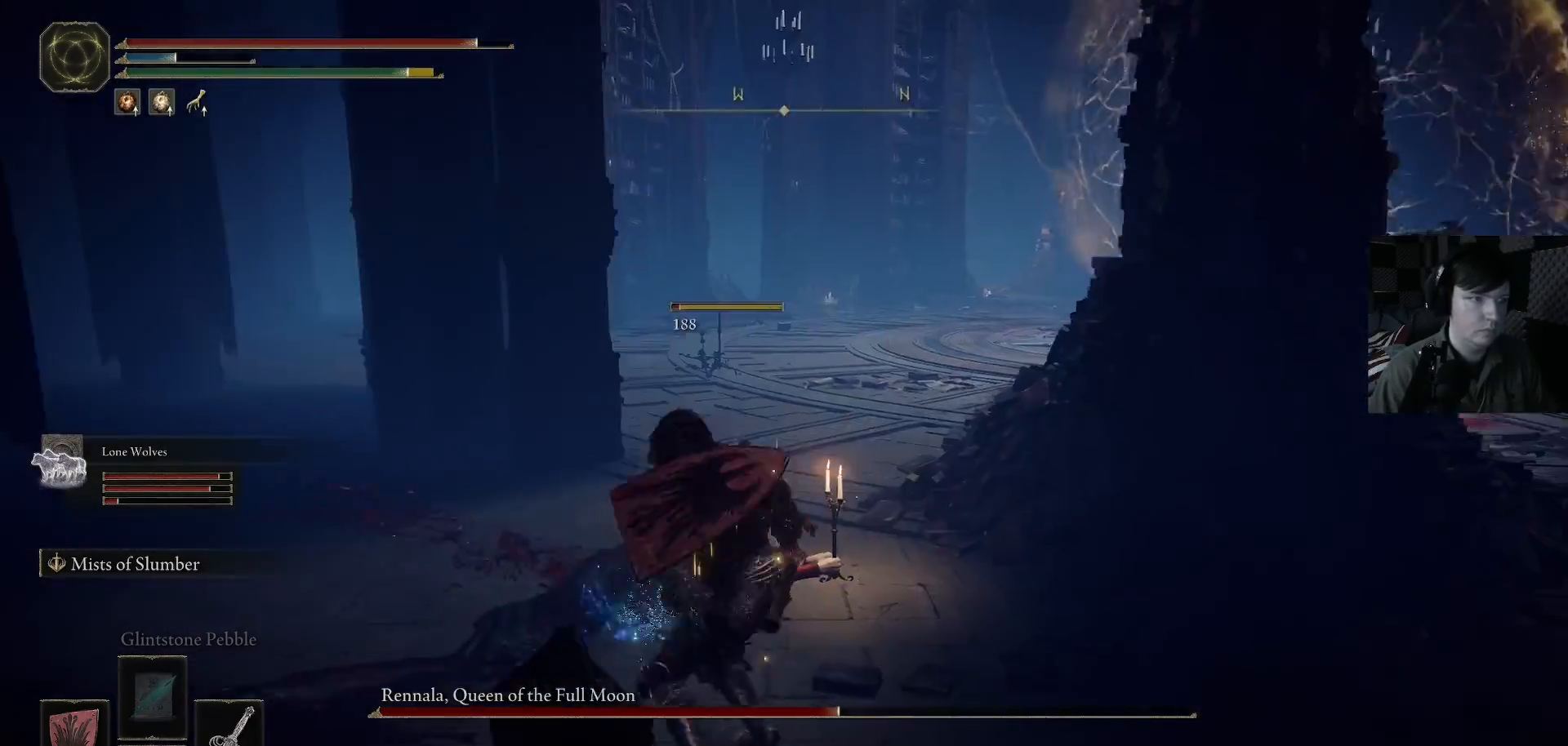
{"buttons": [], "left_stick": "up", "right_stick": "down-right", "events": [[100, "right_stick", "right"], [333, "right_stick", "up-right"], [500, "right_stick", "down-right"]]}
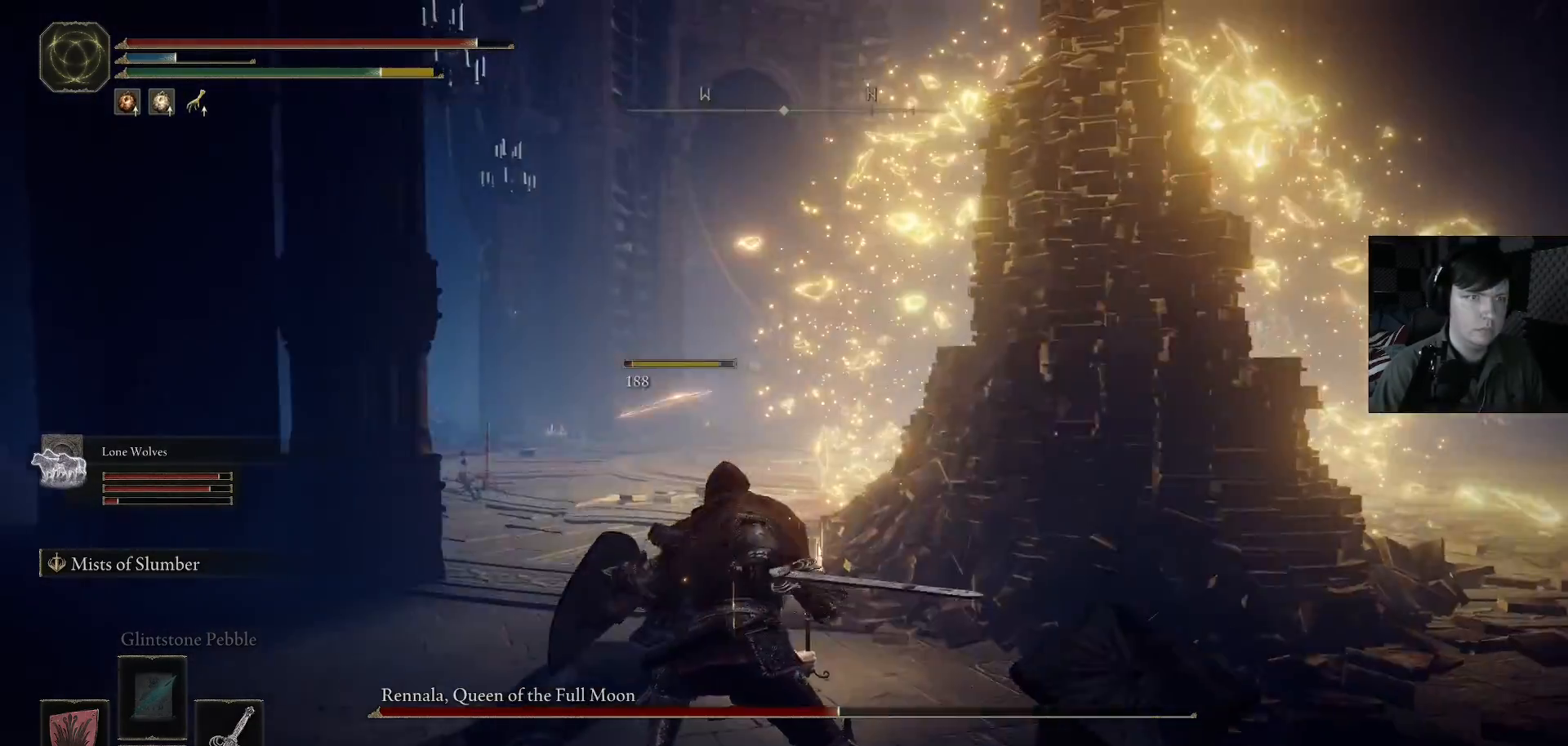
{"buttons": ["B"], "left_stick": "up", "right_stick": "center", "events": [[67, "right_stick", "center"], [333, "B", "down"]]}
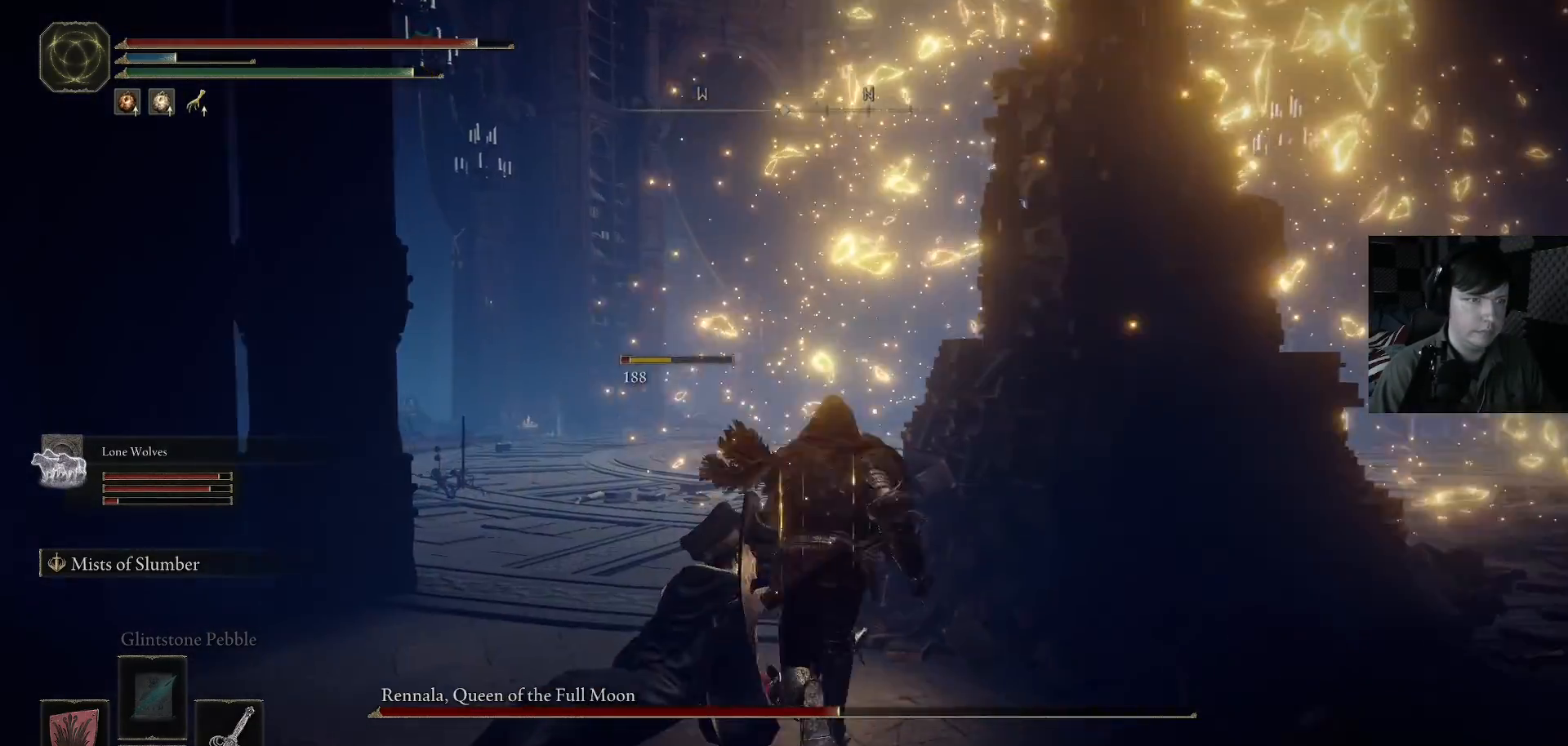
{"buttons": ["B"], "left_stick": "up-left", "right_stick": "center", "events": [[33, "left_stick", "up-left"]]}
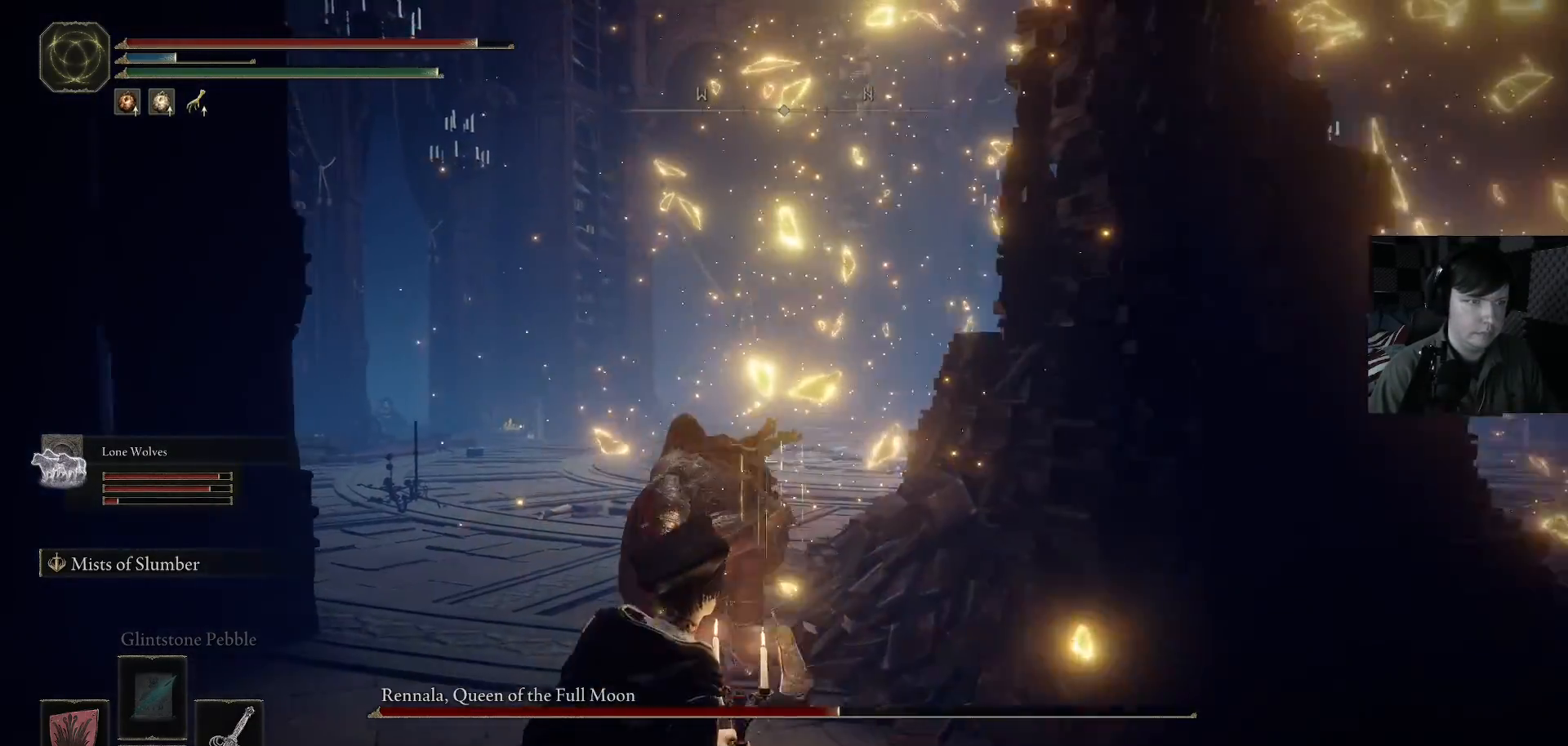
{"buttons": ["B"], "left_stick": "up", "right_stick": "center", "events": [[100, "left_stick", "up"]]}
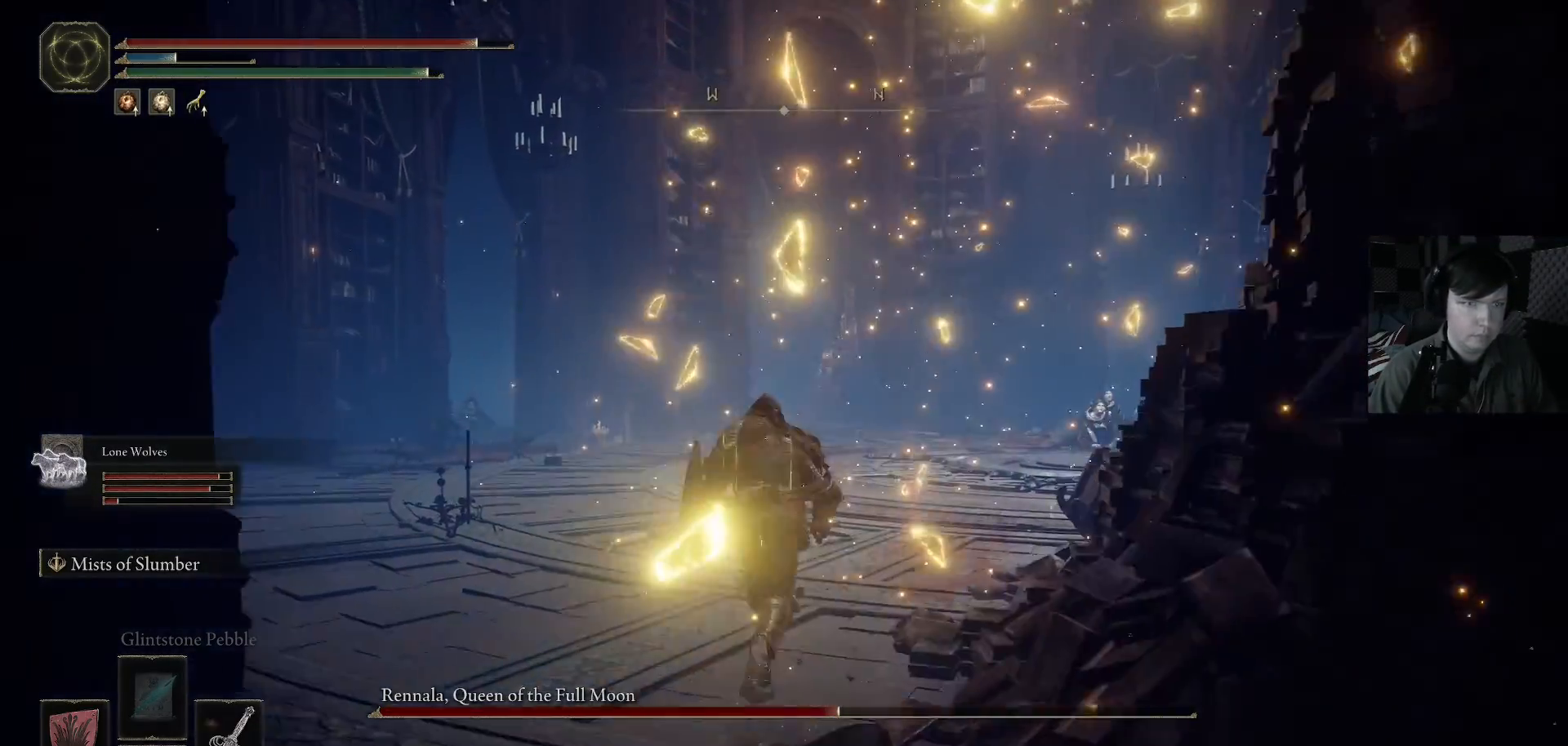
{"buttons": [], "left_stick": "up", "right_stick": "right", "events": [[67, "B", "up"], [233, "right_stick", "down-right"], [467, "right_stick", "right"]]}
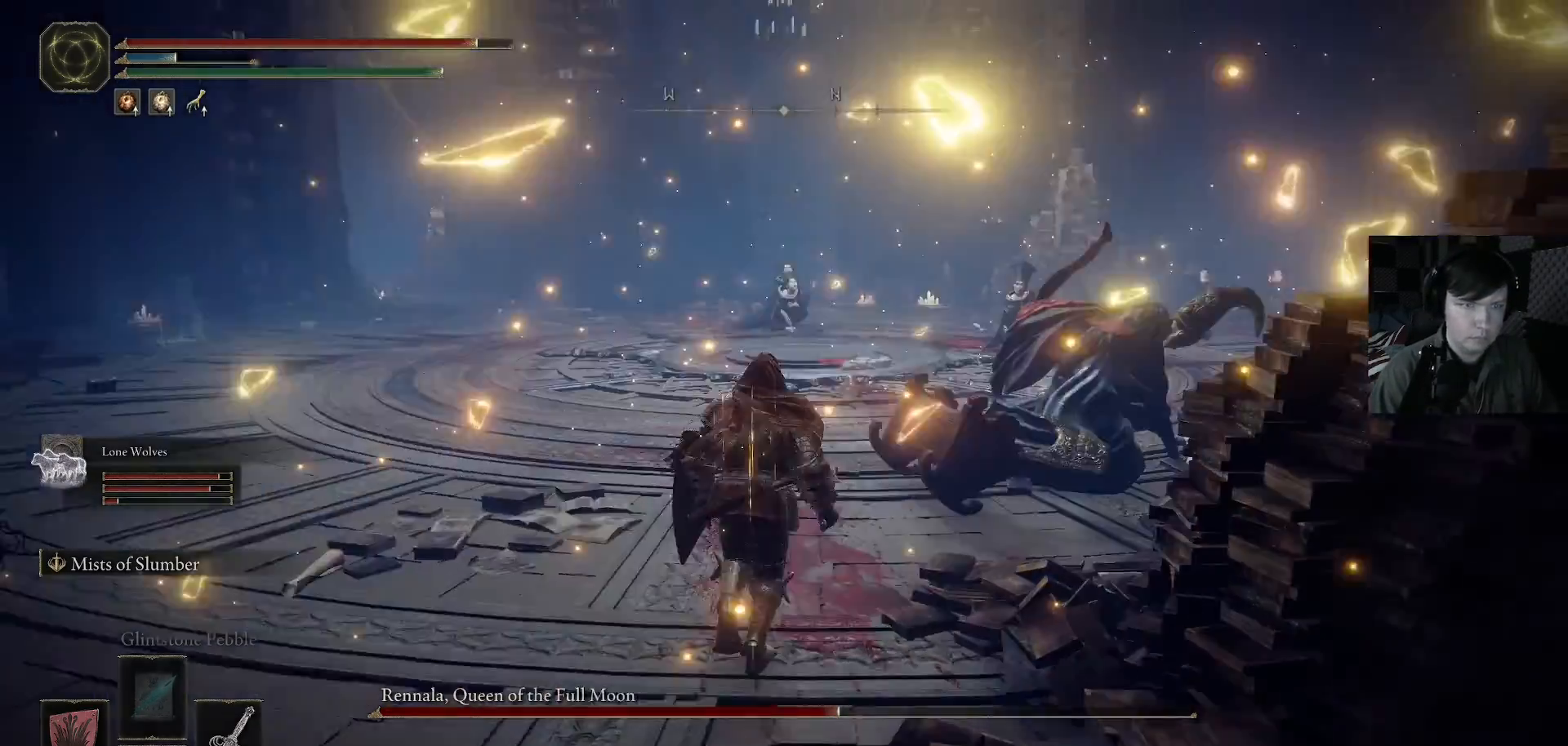
{"buttons": [], "left_stick": "up-right", "right_stick": "center", "events": [[67, "left_stick", "up-right"], [267, "right_stick", "down"], [333, "R3", "down"], [400, "R3", "up"], [467, "right_stick", "center"]]}
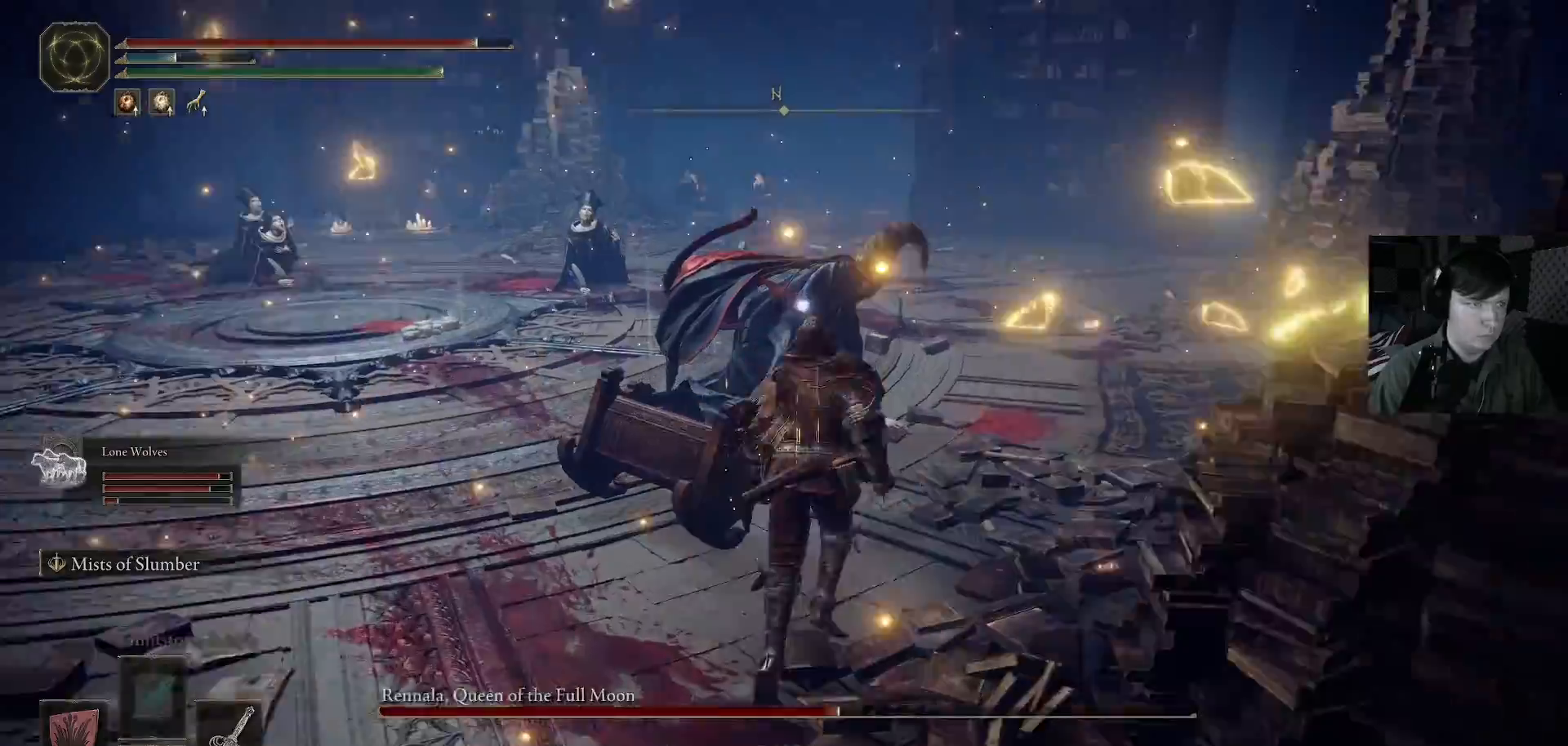
{"buttons": [], "left_stick": "up-left", "right_stick": "down-left", "events": [[100, "left_stick", "up-left"], [200, "left_stick", "up"], [300, "left_stick", "up-right"], [367, "R1", "down"], [400, "left_stick", "up"], [467, "R1", "up"], [500, "left_stick", "up-left"], [500, "right_stick", "down-left"]]}
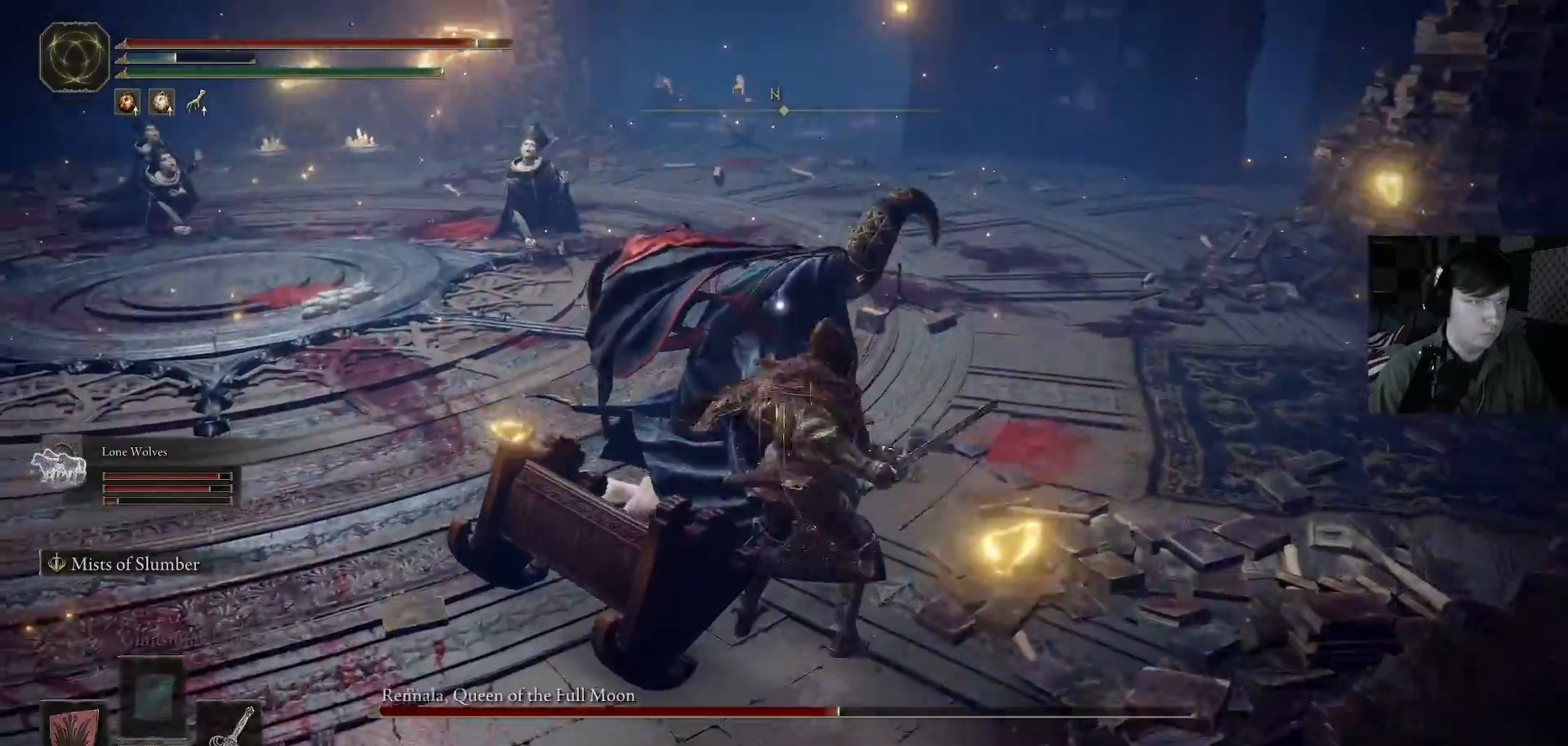
{"buttons": ["R1"], "left_stick": "up-left", "right_stick": "center", "events": [[100, "R1", "down"], [200, "R1", "up"], [267, "R1", "down"], [300, "right_stick", "center"], [367, "R1", "up"], [433, "R1", "down"]]}
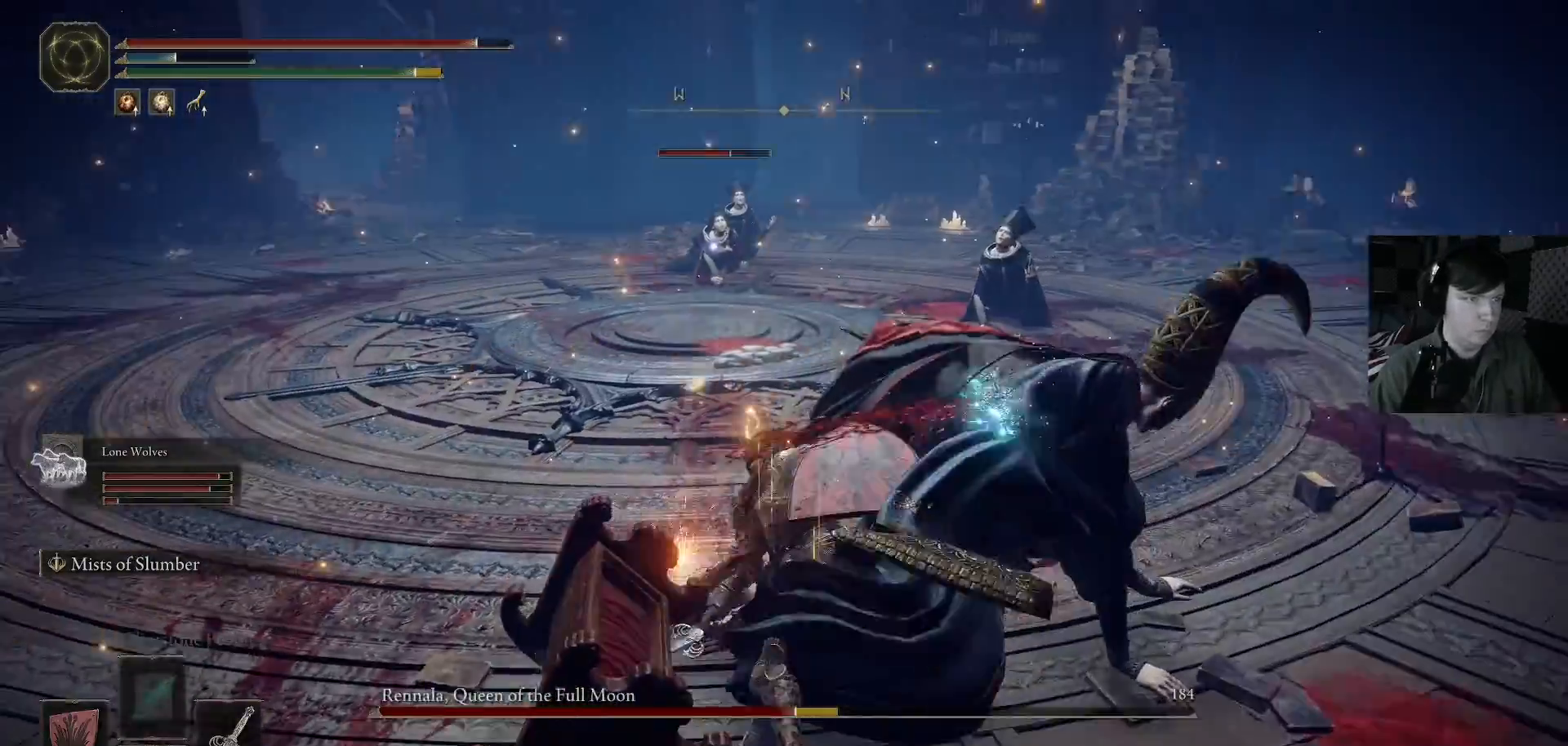
{"buttons": [], "left_stick": "up-right", "right_stick": "down-right", "events": [[33, "right_stick", "down-right"], [67, "R1", "up"], [67, "left_stick", "up-right"], [300, "R1", "down"], [367, "R1", "up"]]}
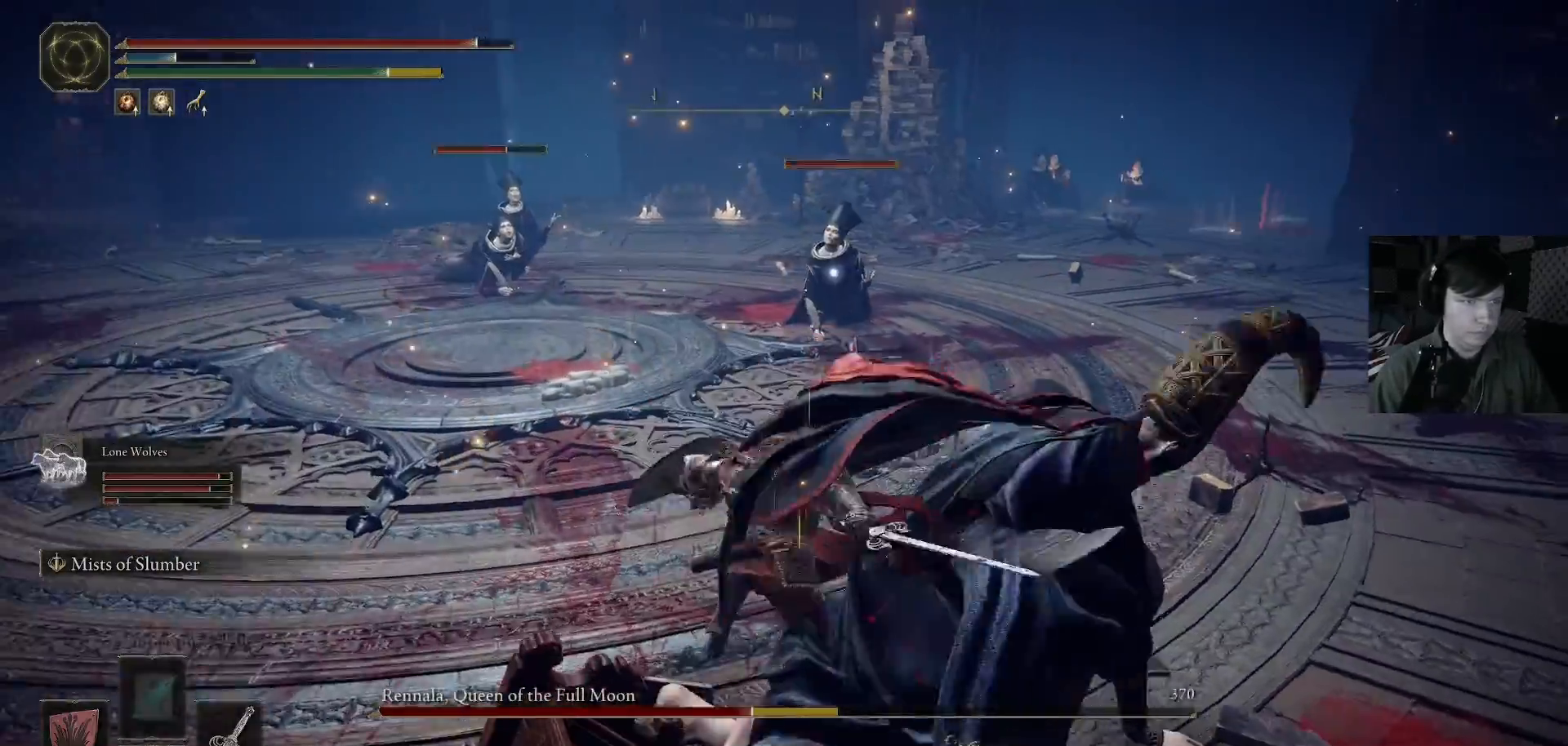
{"buttons": [], "left_stick": "right", "right_stick": "right", "events": [[33, "left_stick", "right"], [167, "R1", "down"], [167, "right_stick", "right"], [200, "R1", "up"], [233, "R1", "down"], [267, "R1", "up"], [267, "right_stick", "down-right"], [333, "R1", "down"], [367, "right_stick", "right"], [433, "R1", "up"]]}
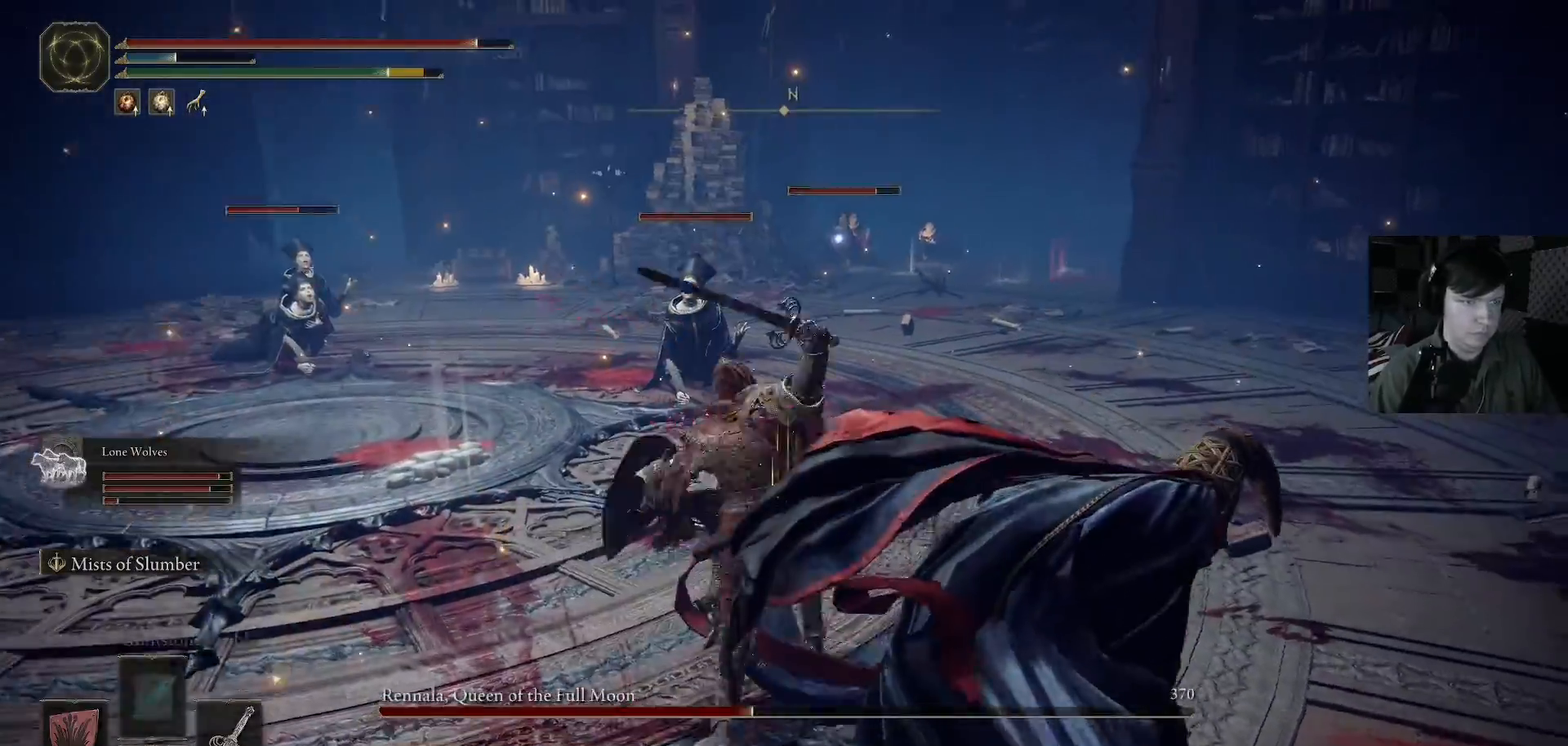
{"buttons": [], "left_stick": "down-right", "right_stick": "right", "events": [[33, "R1", "down"], [100, "R1", "up"], [167, "left_stick", "down-right"], [367, "right_stick", "center"], [500, "right_stick", "right"]]}
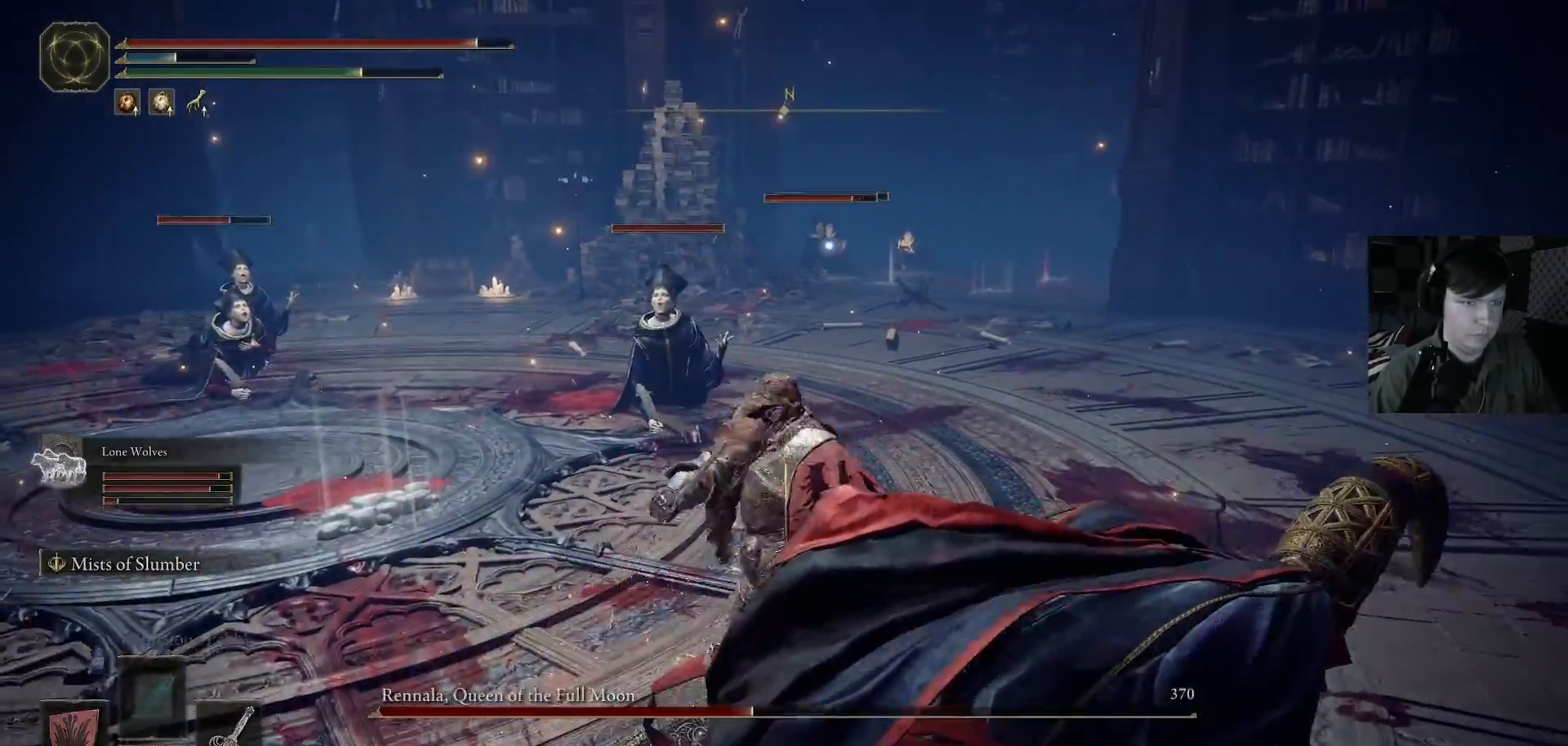
{"buttons": [], "left_stick": "down", "right_stick": "right", "events": [[67, "left_stick", "down"]]}
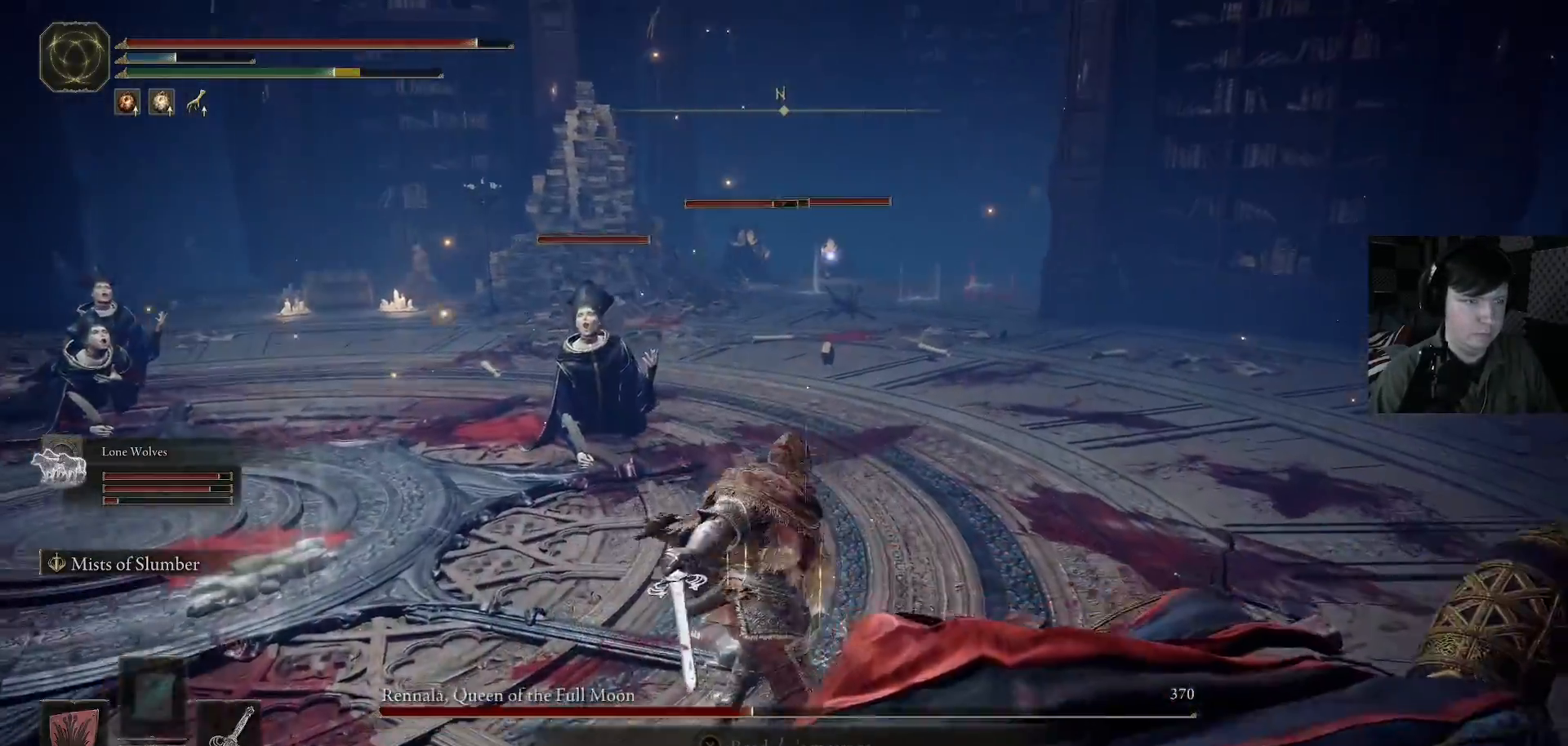
{"buttons": [], "left_stick": "up-right", "right_stick": "center", "events": [[400, "left_stick", "up-right"], [400, "right_stick", "center"]]}
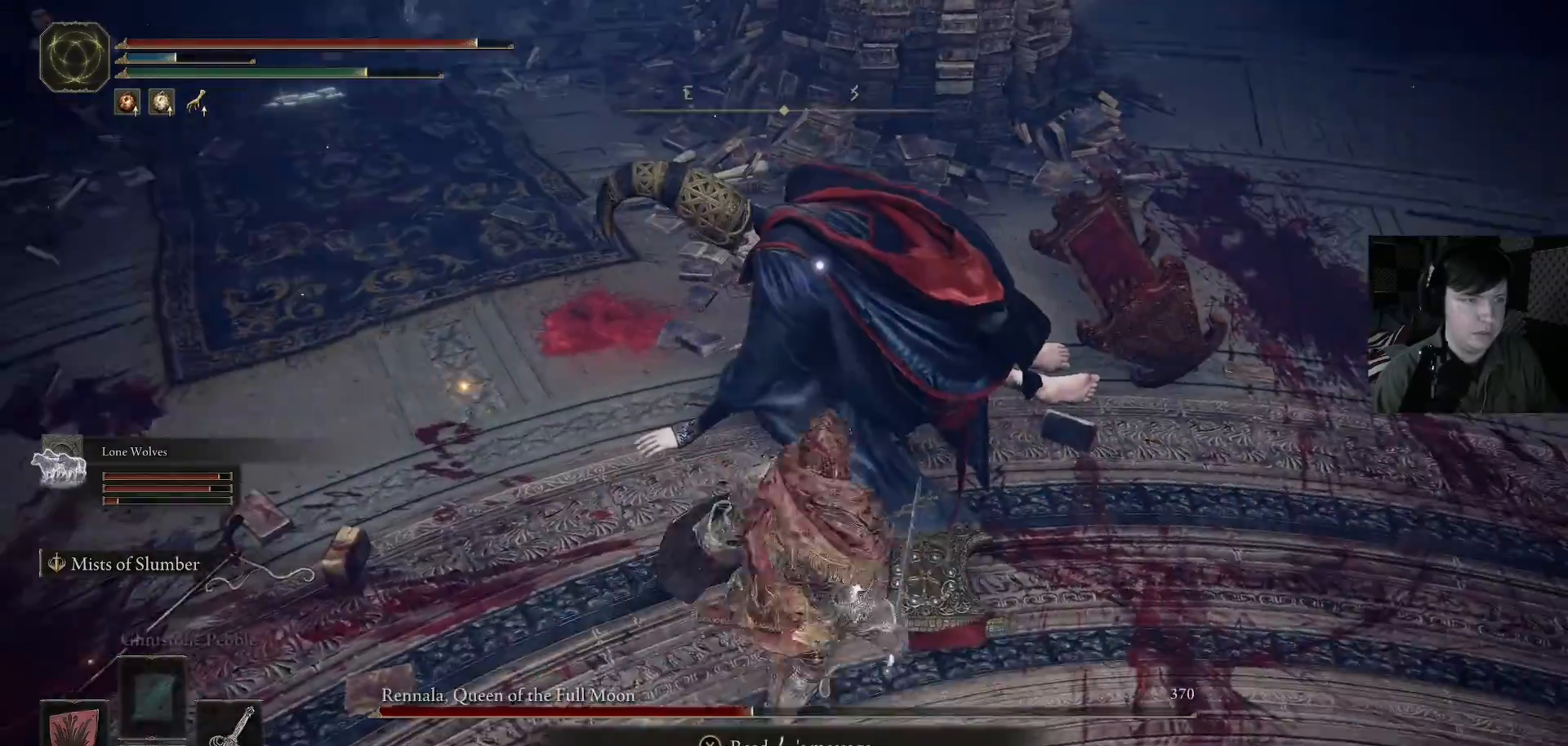
{"buttons": [], "left_stick": "center", "right_stick": "center"}
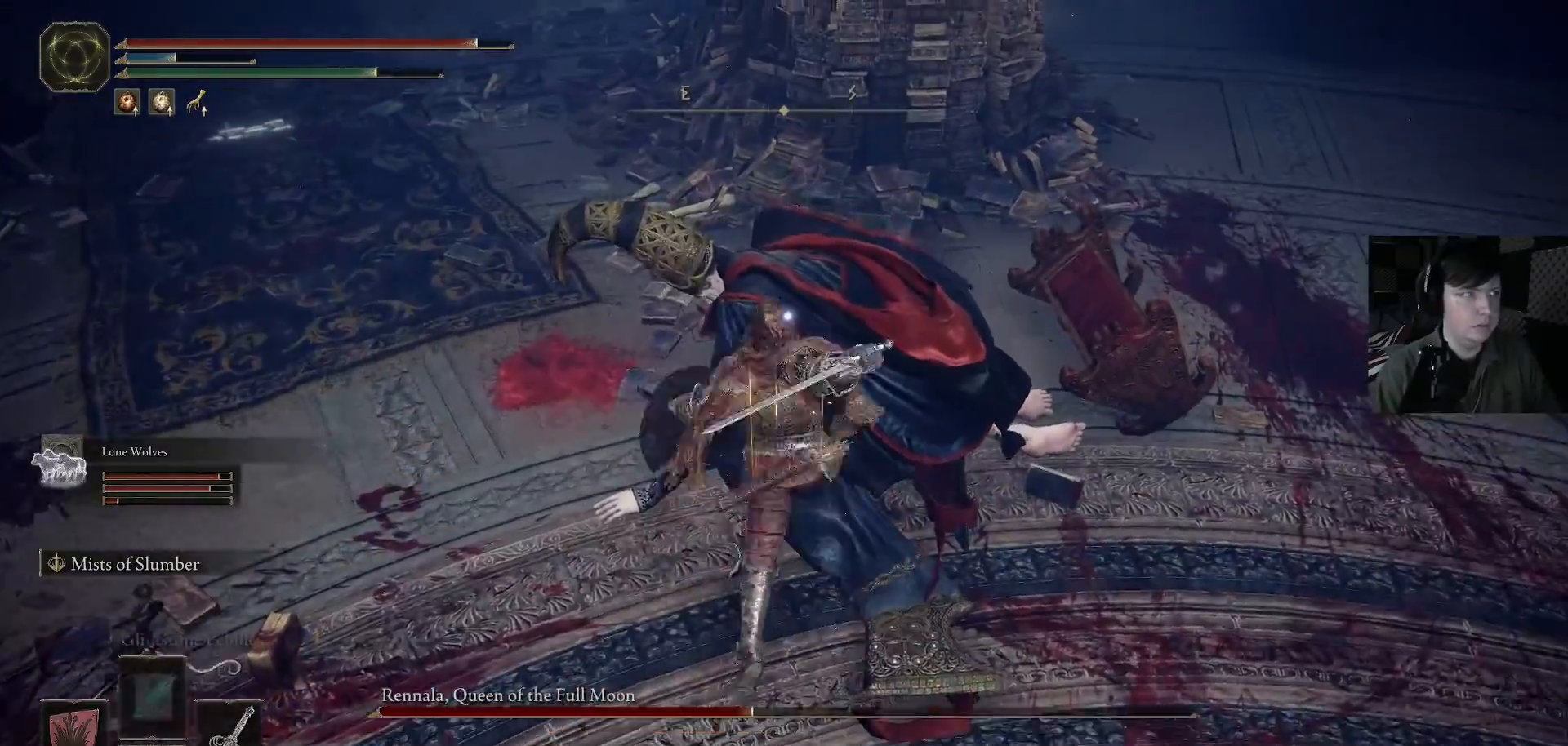
{"buttons": ["R1"], "left_stick": "center", "right_stick": "center", "events": [[67, "R1", "down"], [167, "R1", "up"], [267, "R1", "down"], [333, "R1", "up"], [400, "R1", "down"]]}
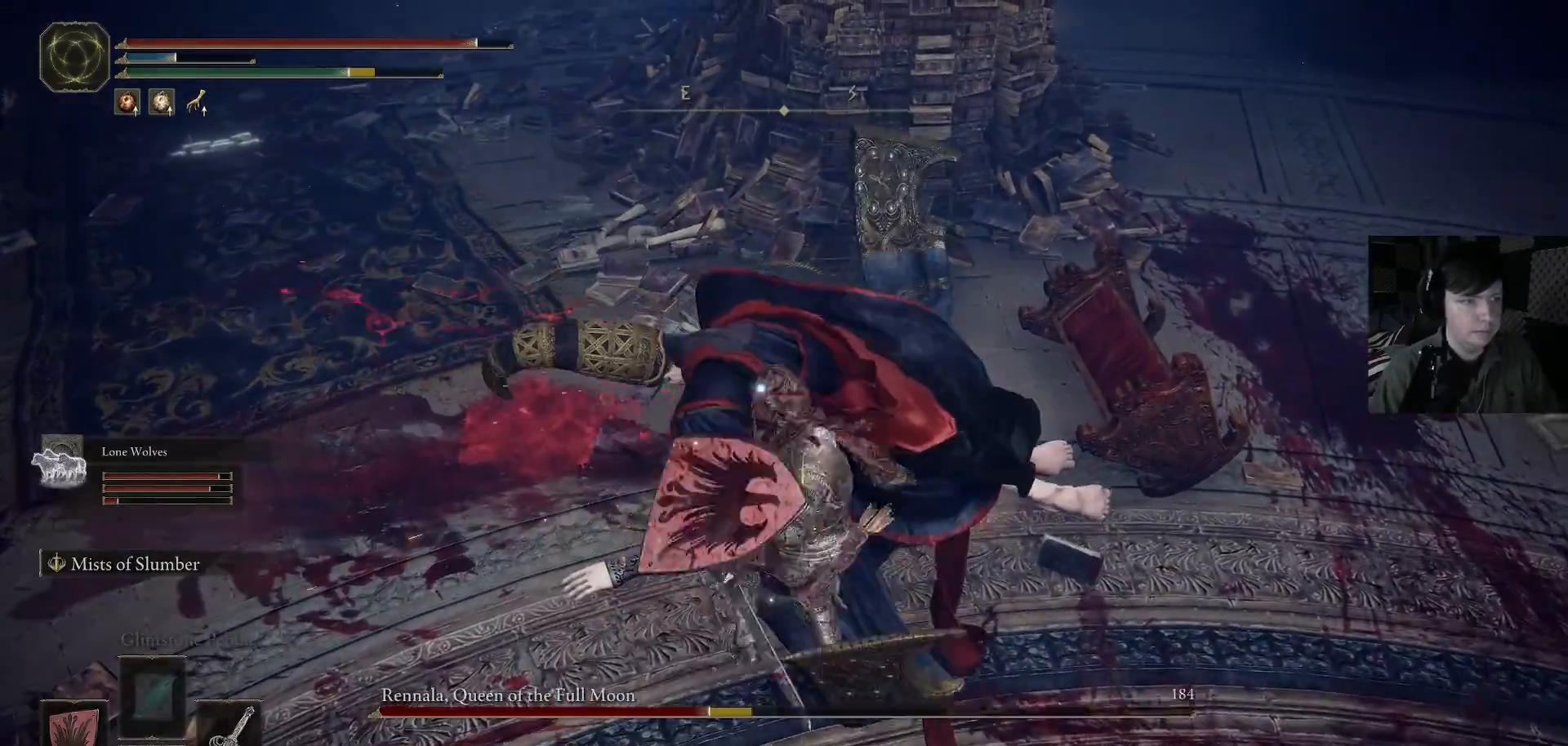
{"buttons": [], "left_stick": "center", "right_stick": "center", "events": [[33, "R1", "up"], [100, "R1", "down"], [200, "R1", "up"], [267, "R1", "down"], [333, "R1", "up"]]}
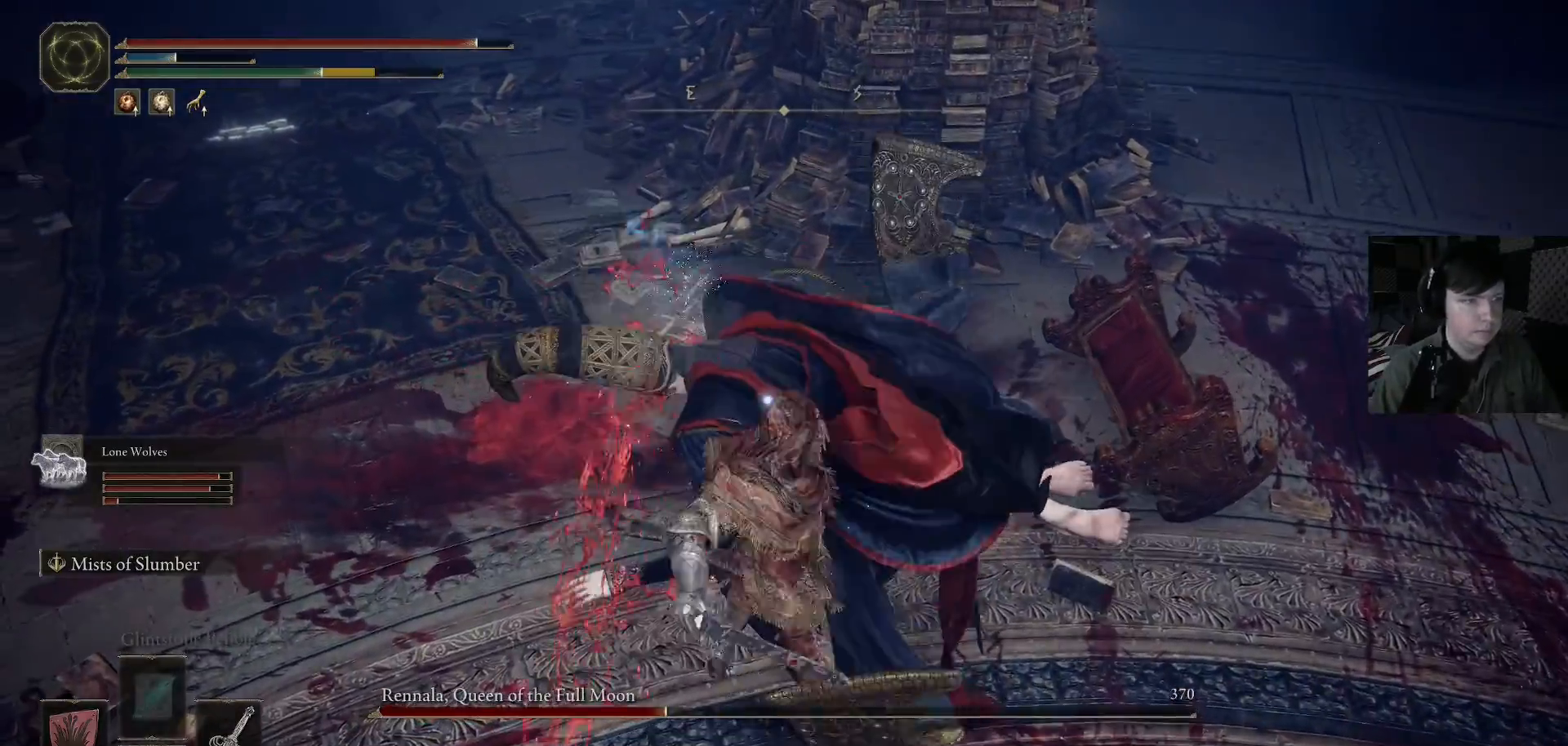
{"buttons": [], "left_stick": "center", "right_stick": "center", "events": [[133, "R1", "down"], [233, "R1", "up"]]}
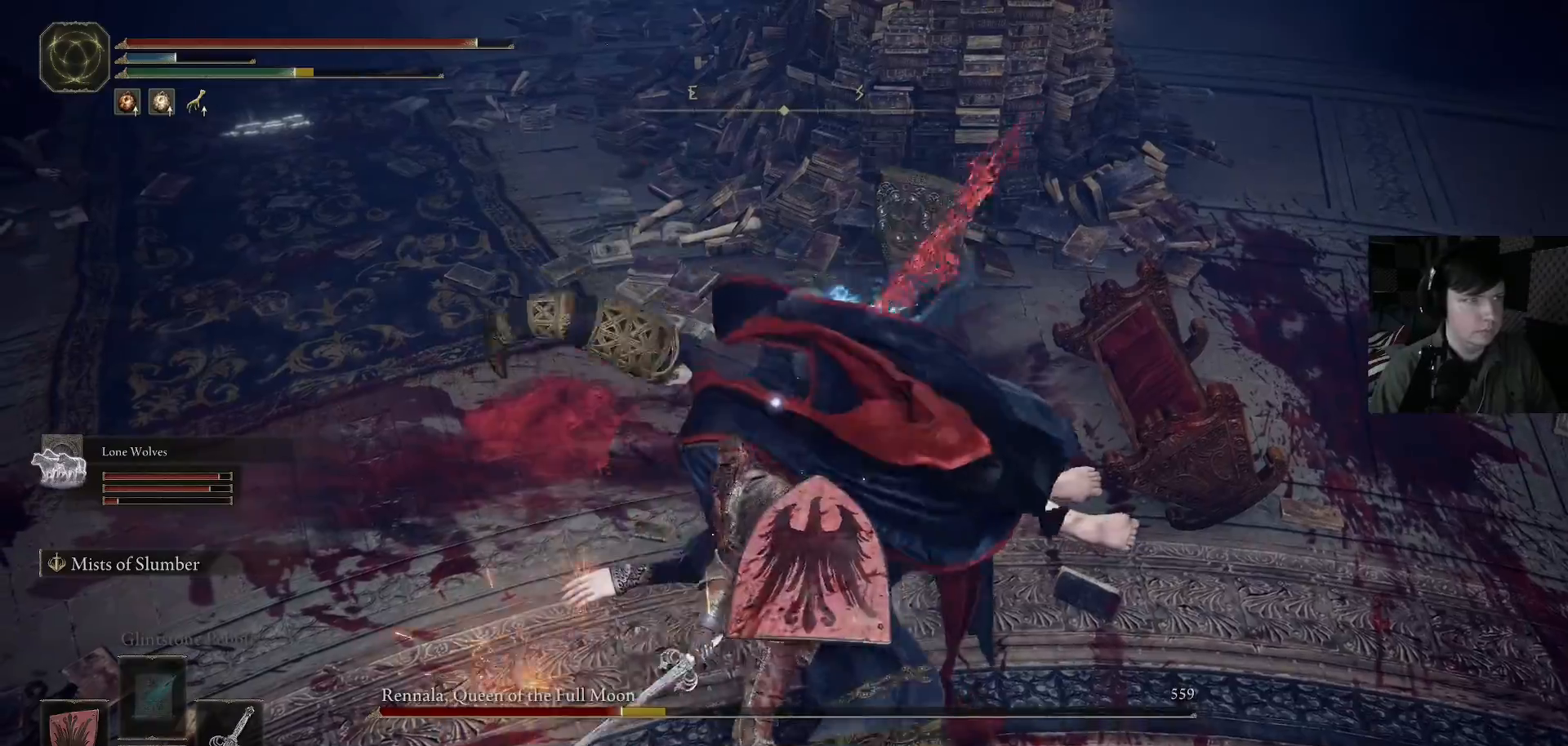
{"buttons": [], "left_stick": "center", "right_stick": "center", "events": []}
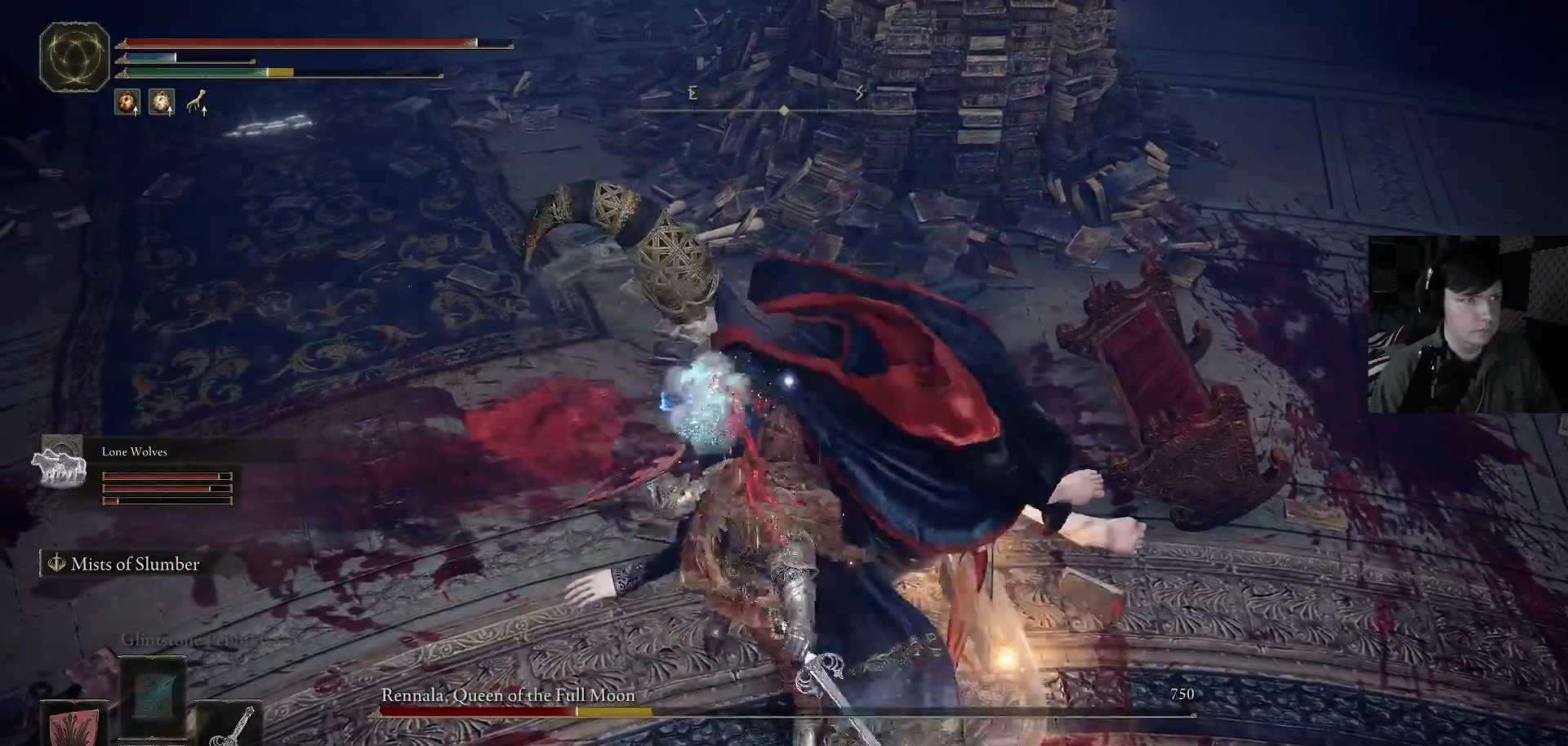
{"buttons": [], "left_stick": "center", "right_stick": "center", "events": [[333, "R1", "down"], [467, "R1", "up"]]}
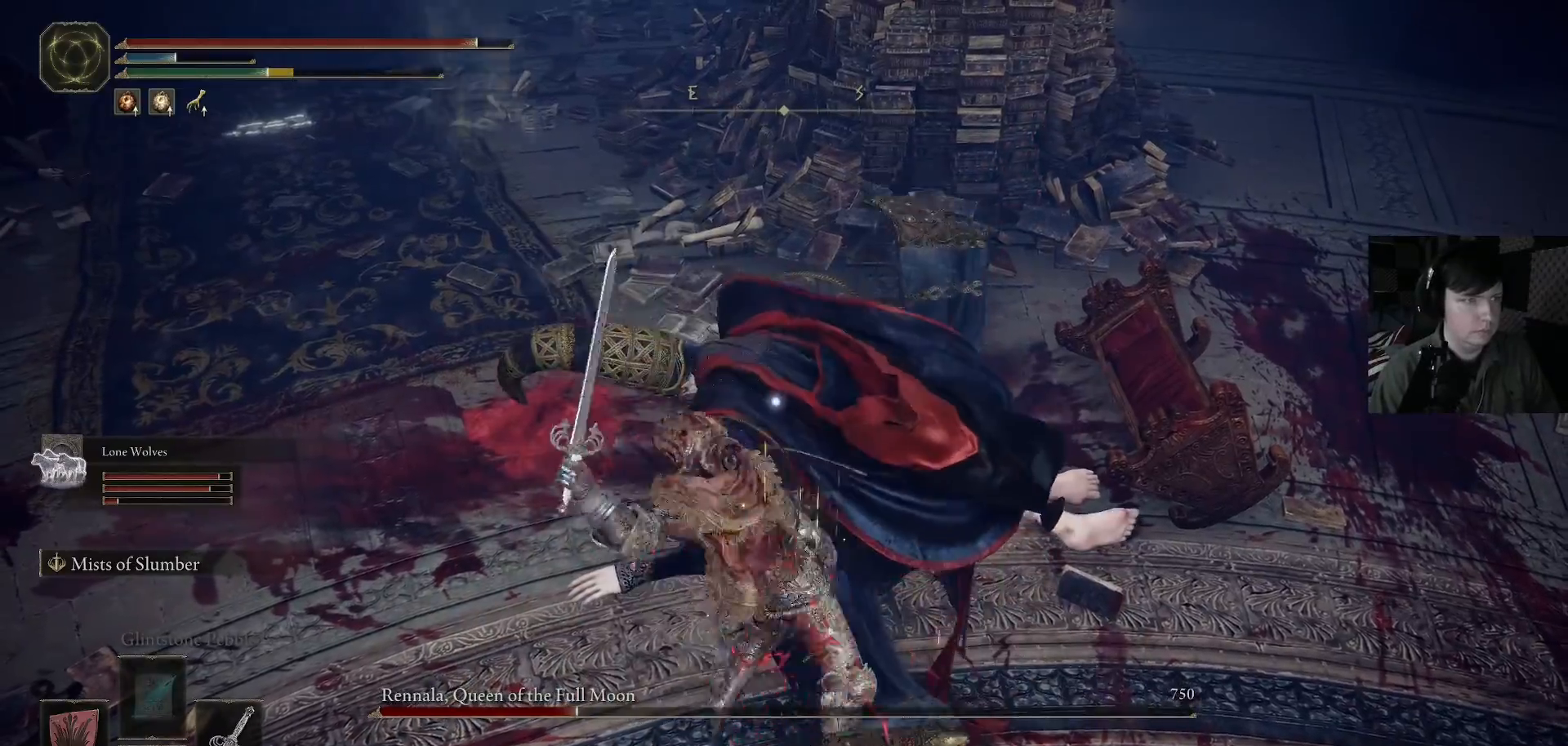
{"buttons": [], "left_stick": "center", "right_stick": "center", "events": [[33, "R1", "down"], [133, "R1", "up"], [233, "R1", "down"], [300, "R1", "up"], [433, "R1", "down"], [500, "R1", "up"]]}
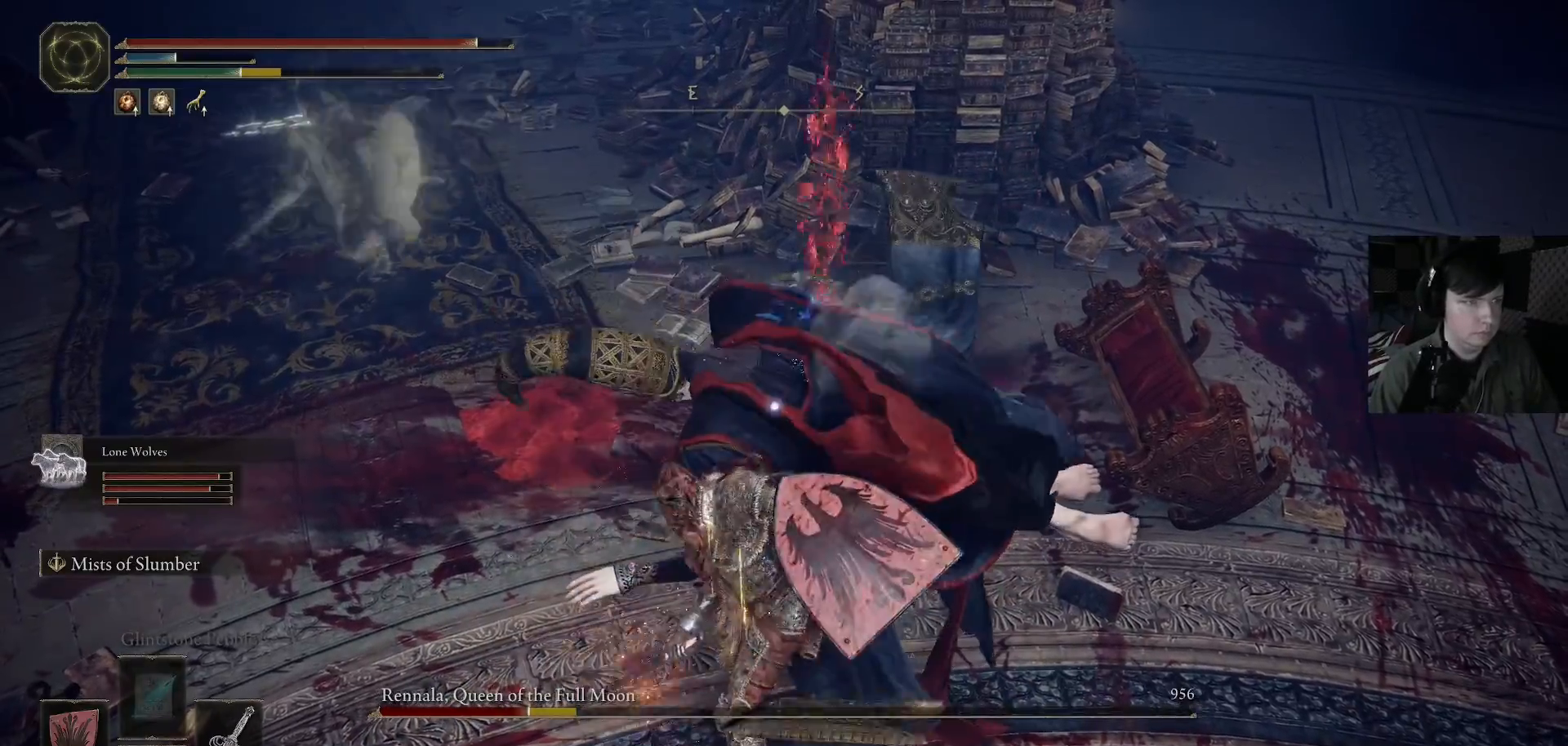
{"buttons": [], "left_stick": "center", "right_stick": "center", "events": [[100, "R1", "down"], [200, "R1", "up"], [300, "R1", "down"], [400, "R1", "up"]]}
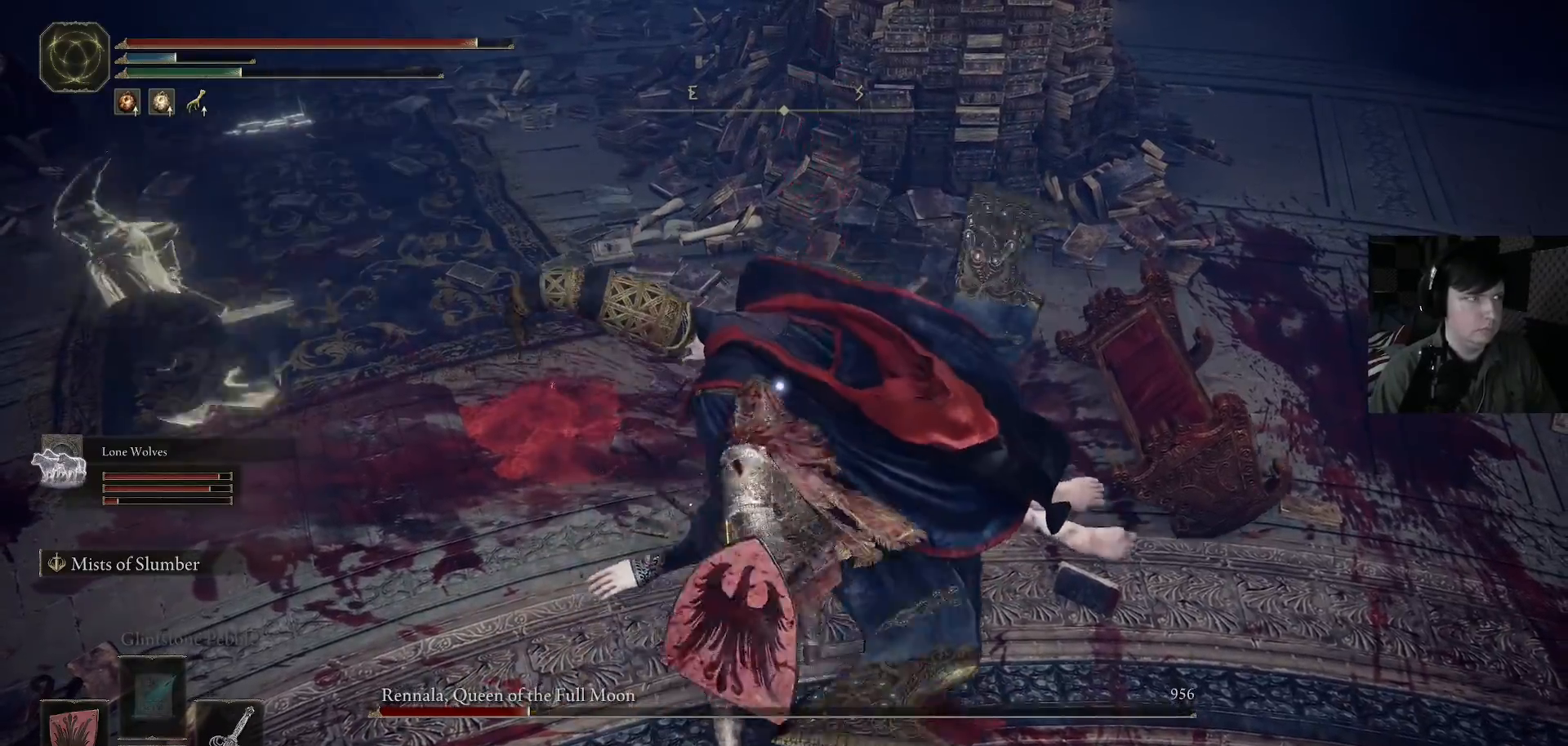
{"buttons": [], "left_stick": "center", "right_stick": "center", "events": [[167, "R1", "down"], [267, "R1", "up"], [367, "R1", "down"], [467, "R1", "up"]]}
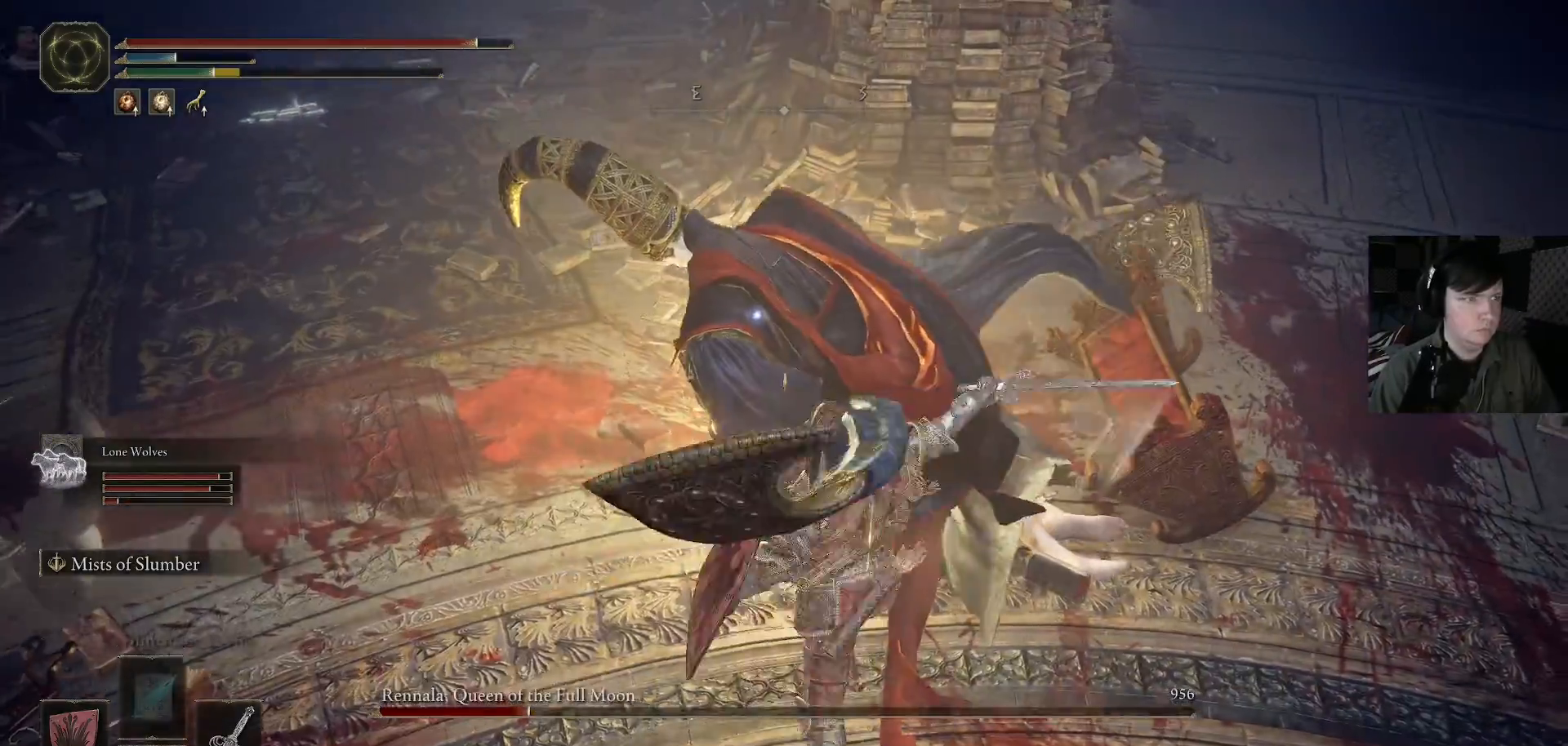
{"buttons": [], "left_stick": "down", "right_stick": "center", "events": [[67, "left_stick", "down"], [400, "B", "down"], [433, "B", "up"]]}
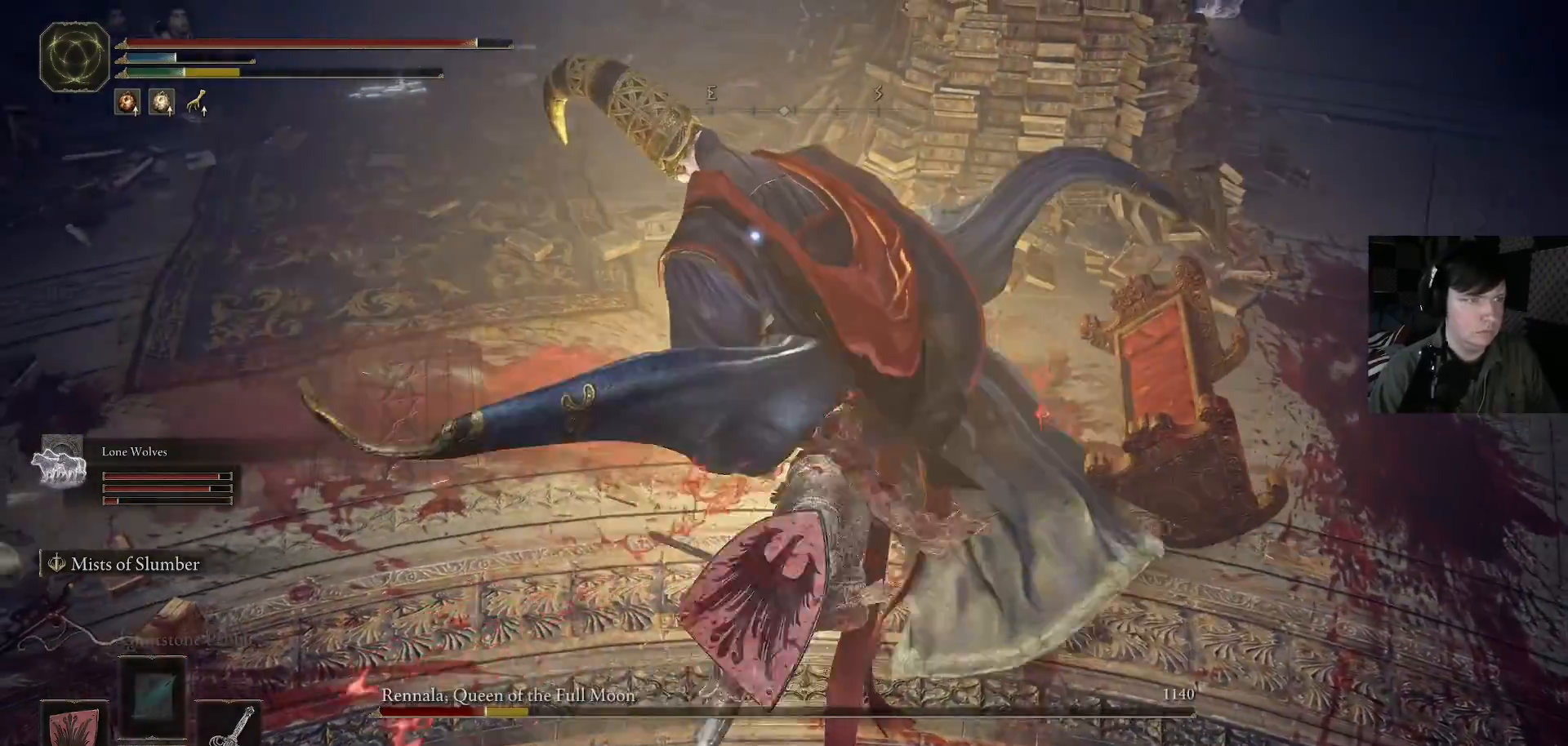
{"buttons": ["B"], "left_stick": "down", "right_stick": "center", "events": [[100, "B", "down"], [133, "B", "up"], [233, "B", "down"], [333, "B", "up"], [433, "B", "down"]]}